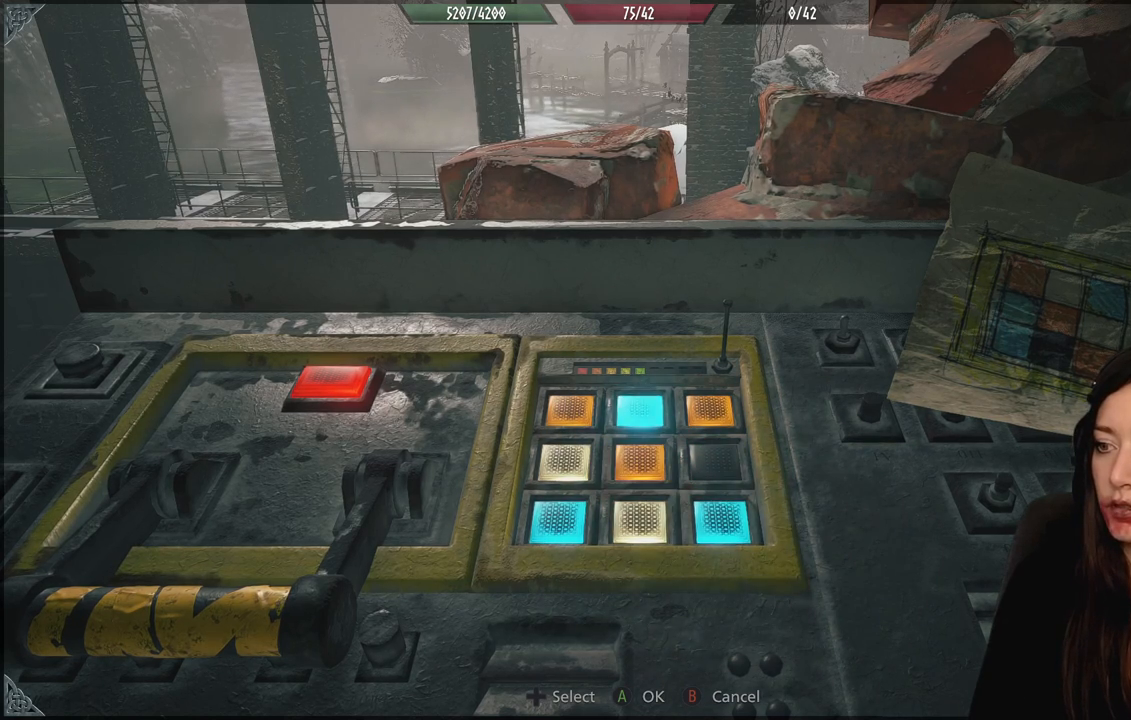
Gameplay with a controller (Xbox layout); each line is a JSON object with the inputs held at the frame after it. "events" lists button and stick changes between this image and that frame as [ms after this image, input, new state], when the widget could be followed in between.
{"buttons": [], "left_stick": "center", "right_stick": "center", "events": [[367, "A", "down"], [483, "A", "up"]]}
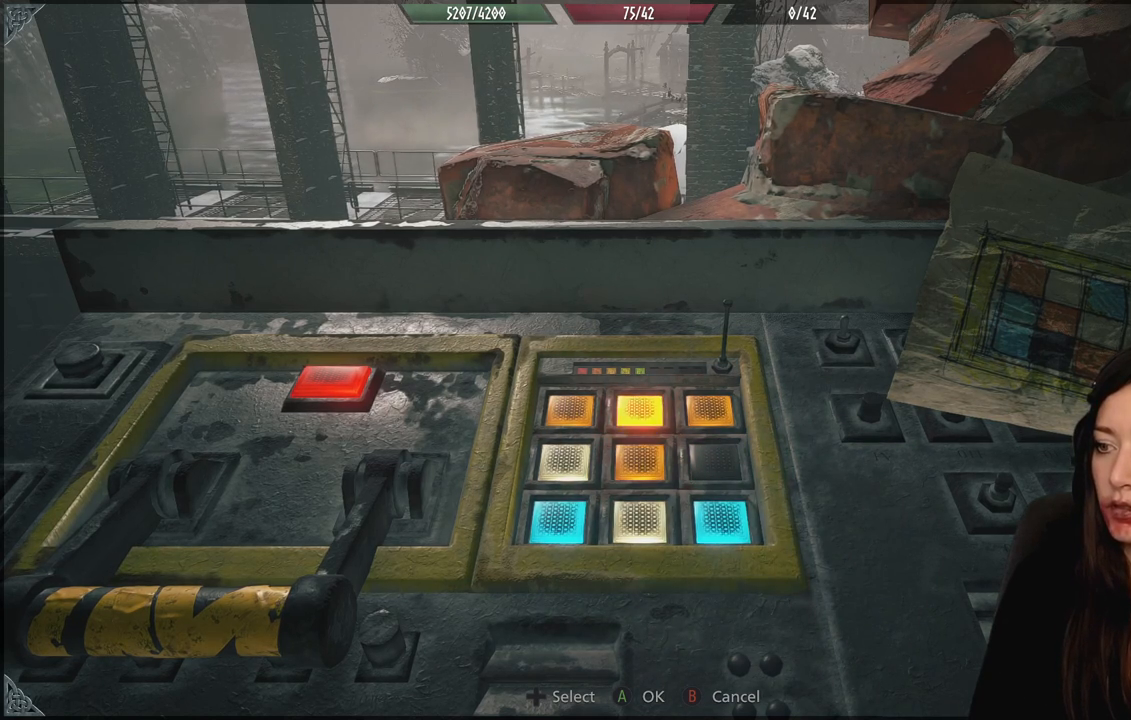
{"buttons": [], "left_stick": "center", "right_stick": "center", "events": [[367, "A", "down"], [500, "A", "up"]]}
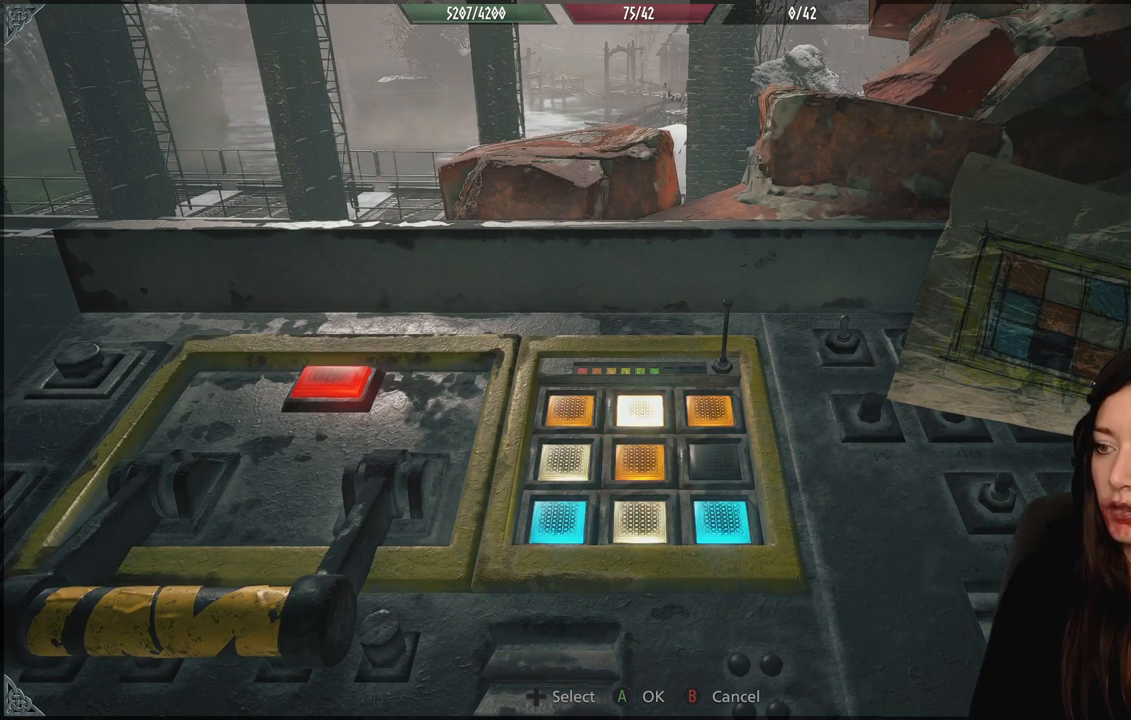
{"buttons": [], "left_stick": "center", "right_stick": "center", "events": []}
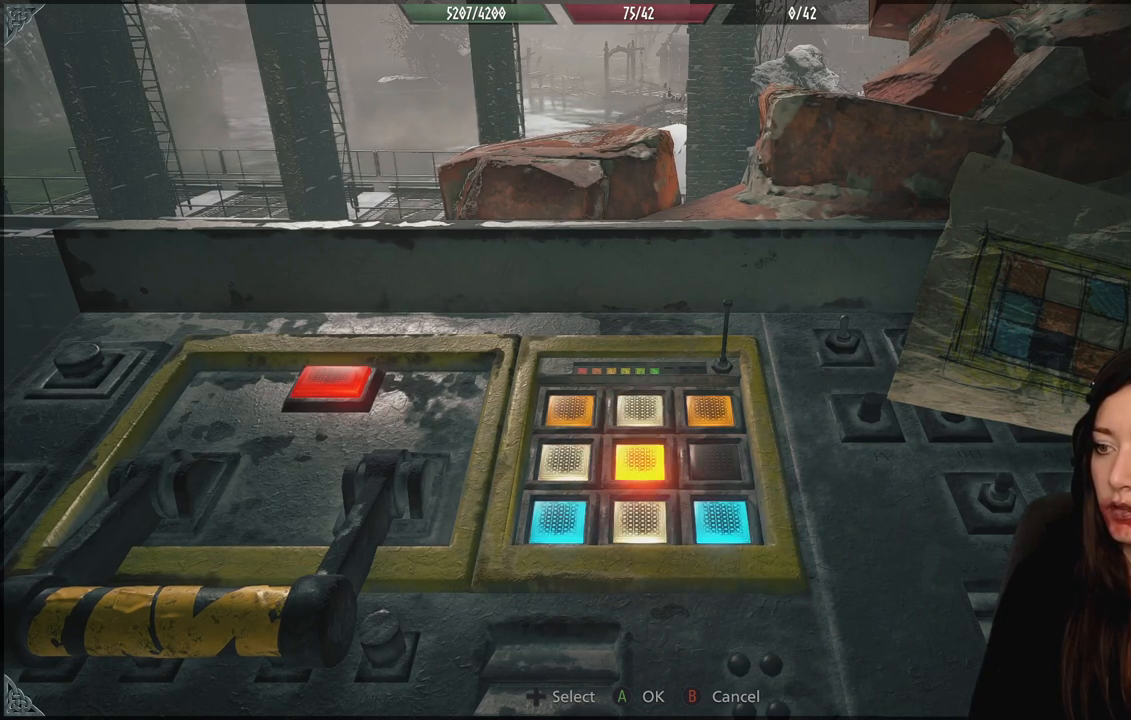
{"buttons": [], "left_stick": "center", "right_stick": "center", "events": []}
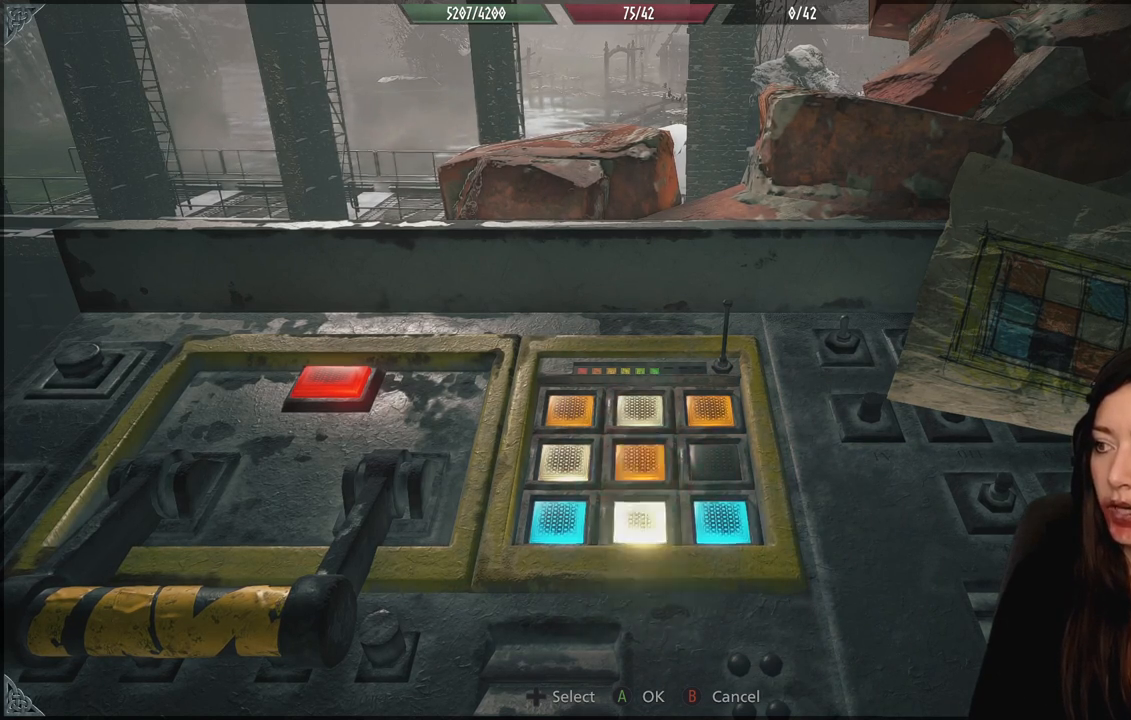
{"buttons": ["A"], "left_stick": "center", "right_stick": "center", "events": [[433, "A", "down"]]}
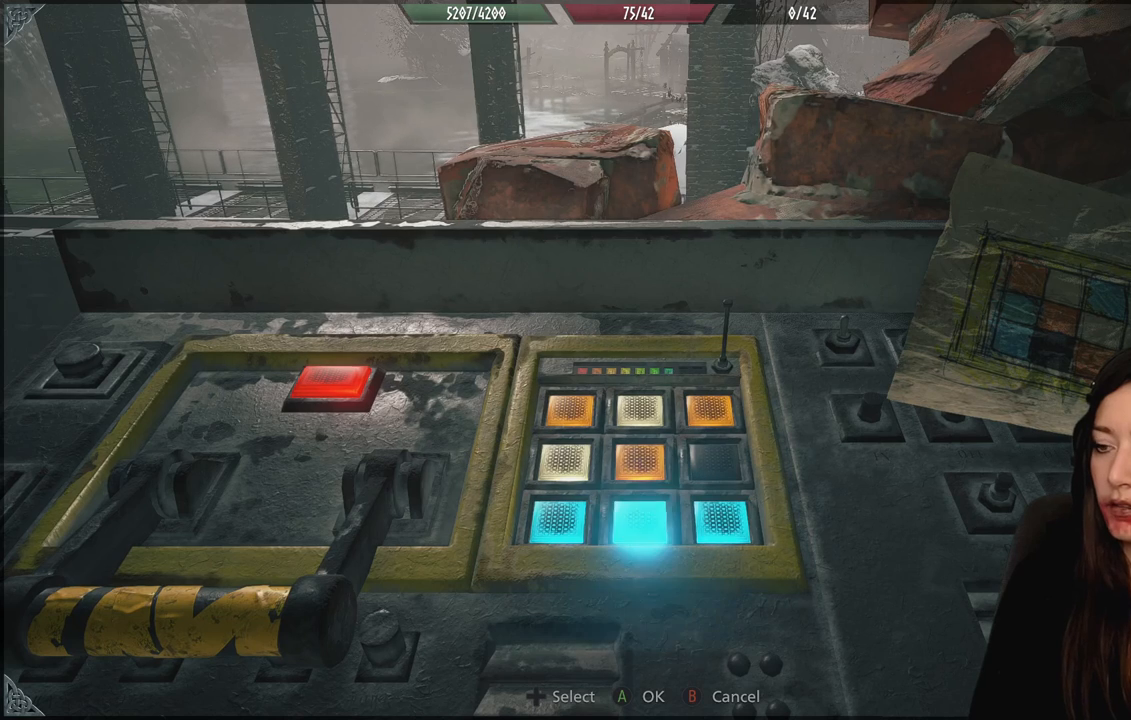
{"buttons": [], "left_stick": "center", "right_stick": "center", "events": [[67, "A", "up"]]}